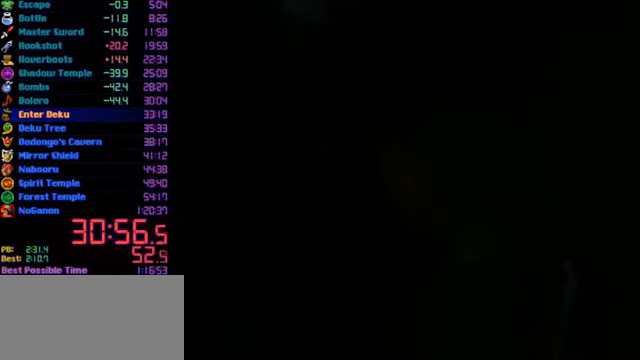
Gameplay with a controller (Nintendo layout); each line is a JSON object with the inputs held at the frame after it. "events" lists button and stick changes between this image and that frame as [ms after this image, input, new state], when the widget could be followed in between. Not read: L1 L3 R3.
{"buttons": [], "left_stick": "center", "events": []}
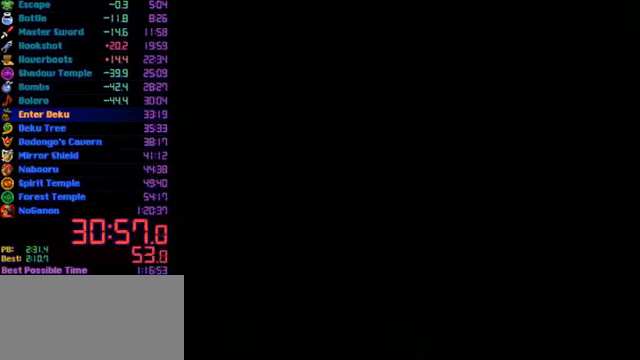
{"buttons": [], "left_stick": "center", "events": []}
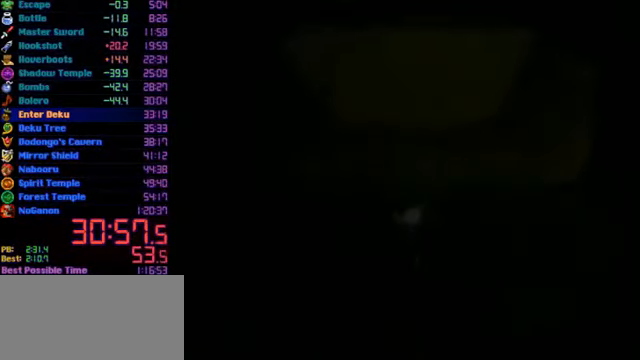
{"buttons": [], "left_stick": "up", "events": [[333, "left_stick", "up"]]}
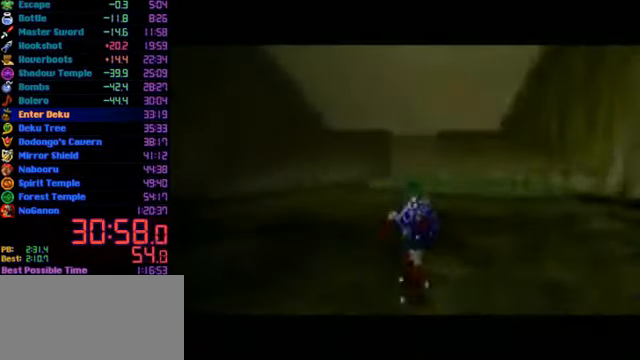
{"buttons": [], "left_stick": "up", "events": [[133, "C_RIGHT", "down"], [200, "C_RIGHT", "up"]]}
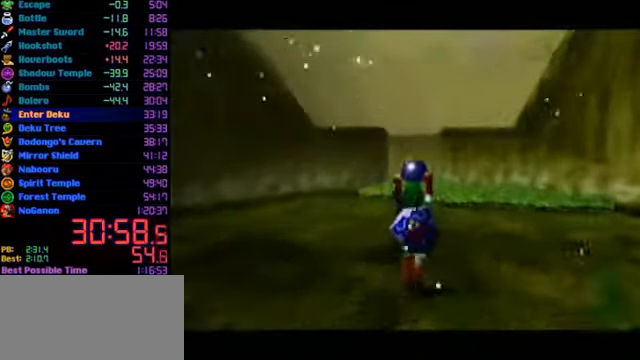
{"buttons": [], "left_stick": "up", "events": []}
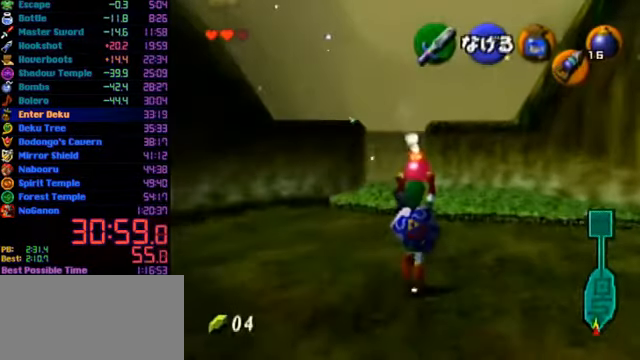
{"buttons": [], "left_stick": "up", "events": []}
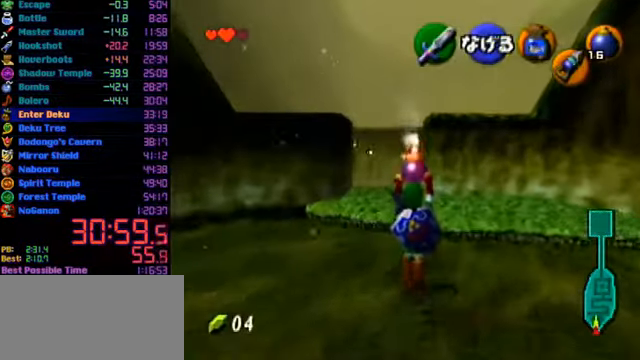
{"buttons": ["Z"], "left_stick": "down", "events": [[100, "left_stick", "down"], [233, "Z", "down"]]}
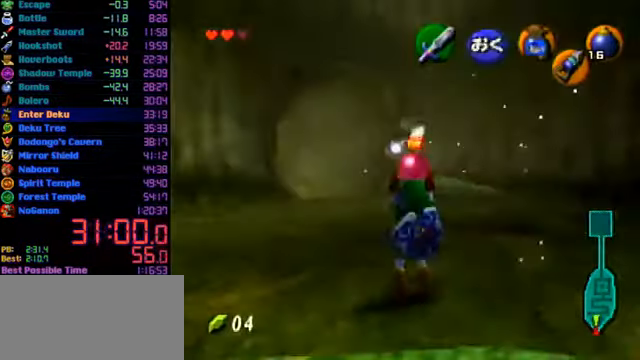
{"buttons": ["A", "R1", "Z"], "left_stick": "center", "events": [[167, "R1", "down"], [333, "left_stick", "center"], [500, "A", "down"]]}
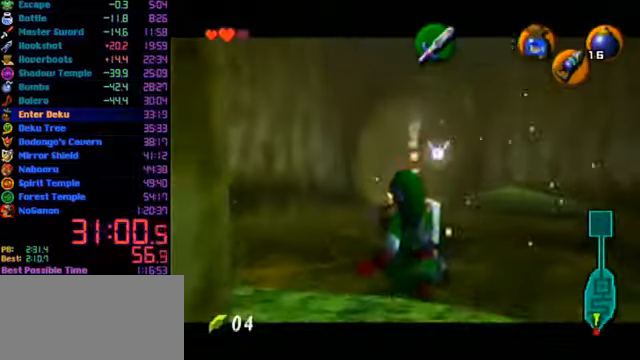
{"buttons": ["A", "R1", "Z"], "left_stick": "center", "events": [[66, "A", "up"], [133, "A", "down"], [166, "A", "up"], [233, "A", "down"], [300, "A", "up"], [366, "A", "down"]]}
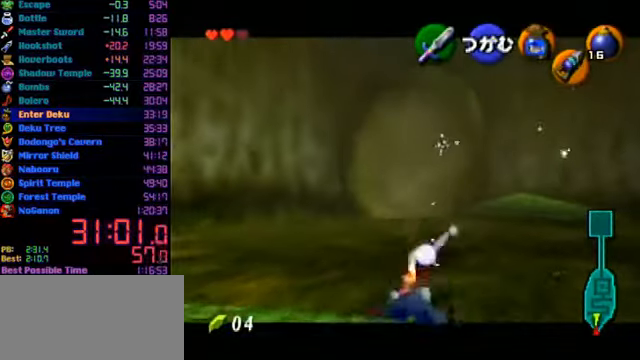
{"buttons": ["R1", "Z"], "left_stick": "center", "events": [[66, "A", "up"]]}
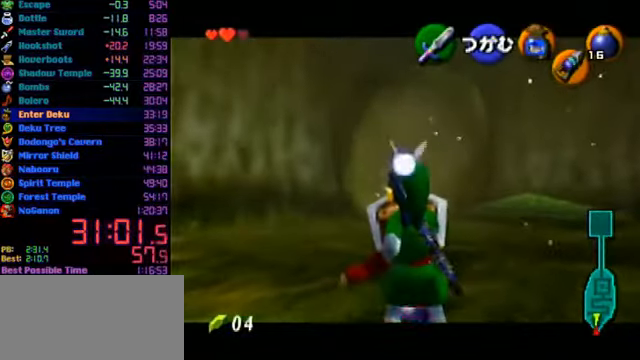
{"buttons": ["R1", "Z"], "left_stick": "center", "events": []}
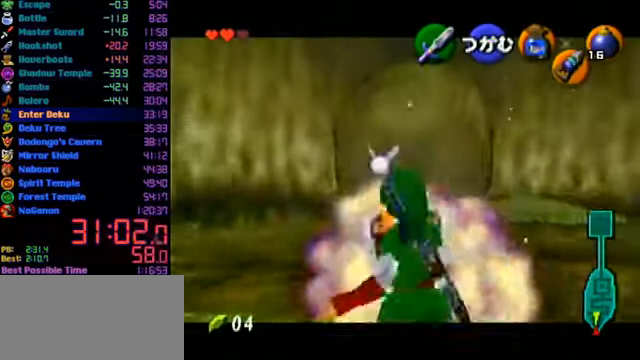
{"buttons": ["A"], "left_stick": "down", "events": [[133, "R1", "up"], [133, "Z", "up"], [166, "left_stick", "down"], [433, "A", "down"]]}
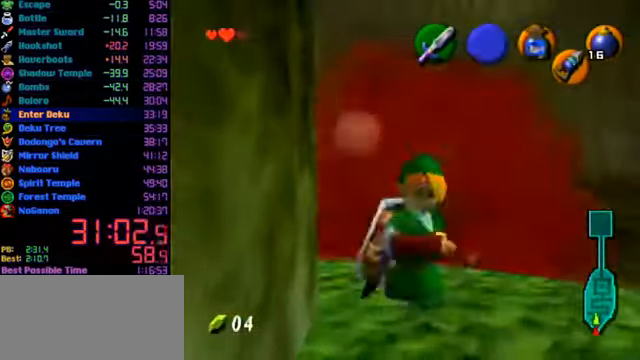
{"buttons": ["Z"], "left_stick": "up", "events": [[33, "Z", "down"], [66, "A", "up"], [100, "left_stick", "up"]]}
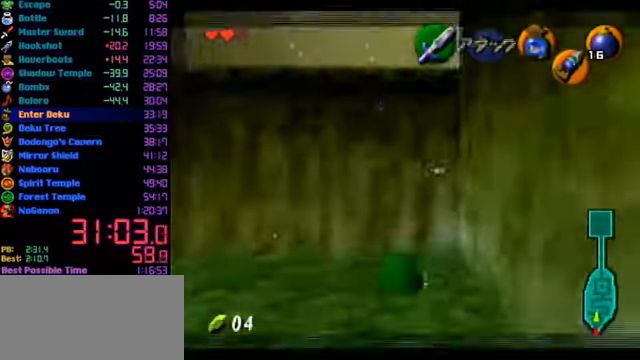
{"buttons": ["Z"], "left_stick": "down", "events": [[466, "left_stick", "down"]]}
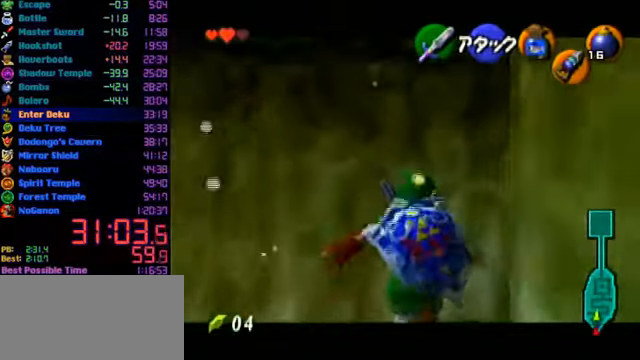
{"buttons": ["A", "Z"], "left_stick": "up", "events": [[66, "A", "down"], [166, "left_stick", "up"]]}
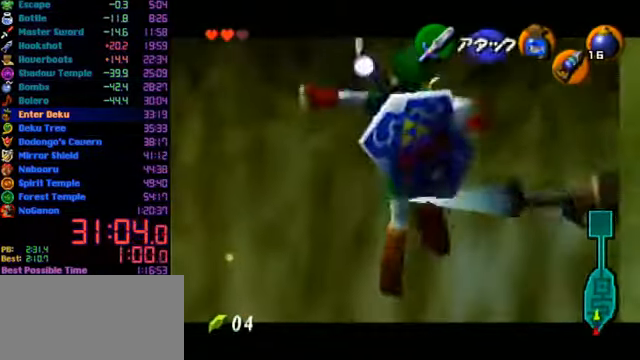
{"buttons": ["Z"], "left_stick": "center", "events": [[400, "left_stick", "center"], [466, "A", "up"]]}
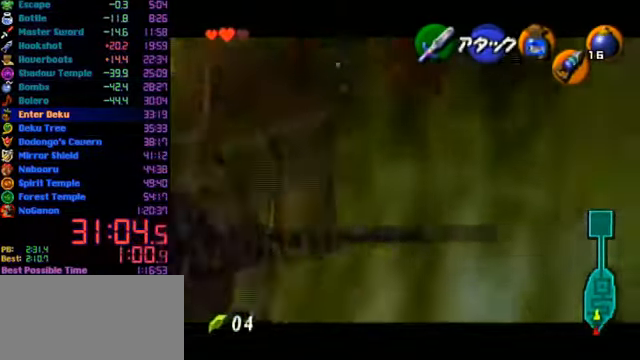
{"buttons": ["Z"], "left_stick": "up", "events": [[100, "left_stick", "up"]]}
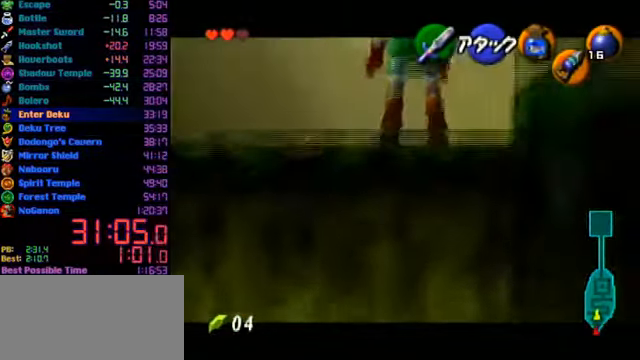
{"buttons": ["A", "Z"], "left_stick": "up", "events": [[333, "A", "down"]]}
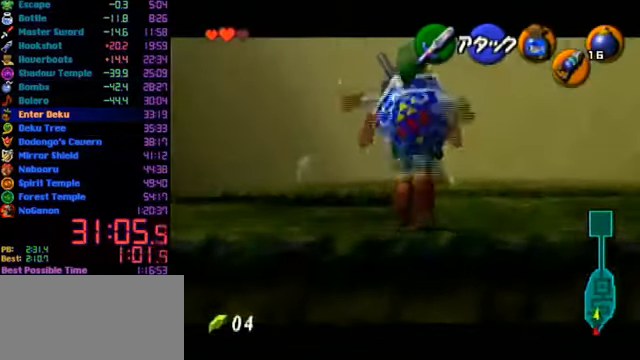
{"buttons": ["Z"], "left_stick": "up", "events": [[367, "A", "up"]]}
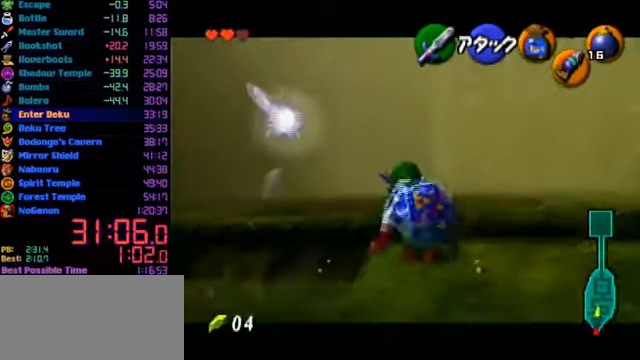
{"buttons": ["Z"], "left_stick": "up", "events": [[67, "A", "down"], [167, "A", "up"]]}
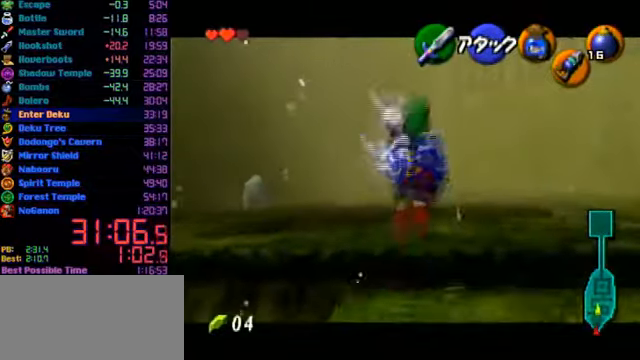
{"buttons": ["Z"], "left_stick": "up", "events": []}
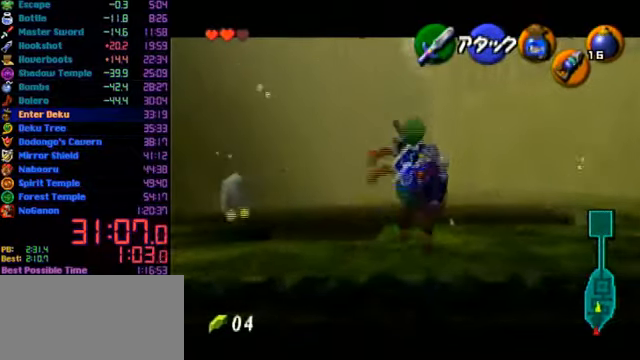
{"buttons": ["A"], "left_stick": "up", "events": [[167, "Z", "up"], [434, "A", "down"]]}
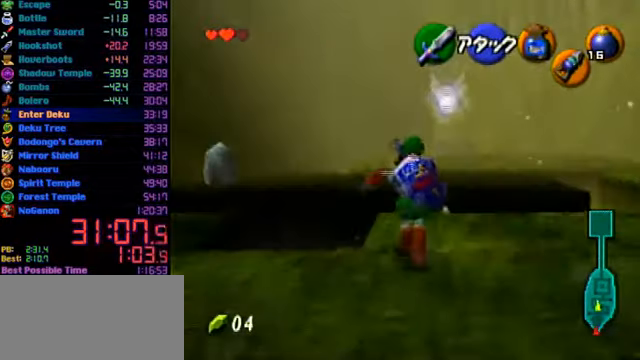
{"buttons": [], "left_stick": "up", "events": [[100, "A", "up"], [200, "START", "down"], [300, "C_RIGHT", "down"], [334, "C_RIGHT", "up"], [434, "START", "up"]]}
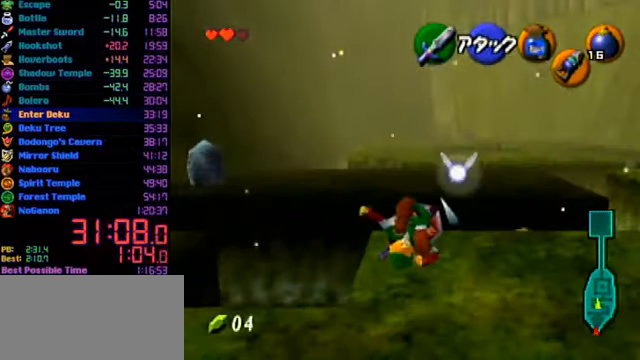
{"buttons": [], "left_stick": "center", "events": [[134, "left_stick", "center"]]}
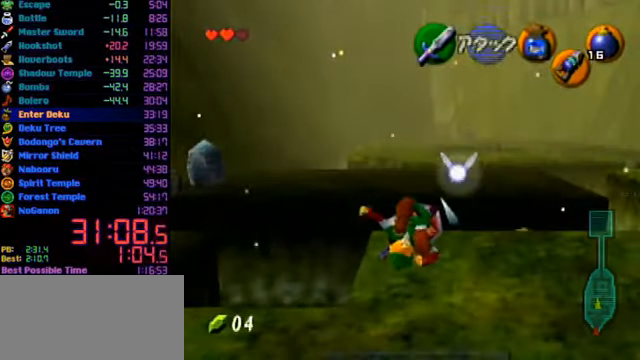
{"buttons": [], "left_stick": "center", "events": []}
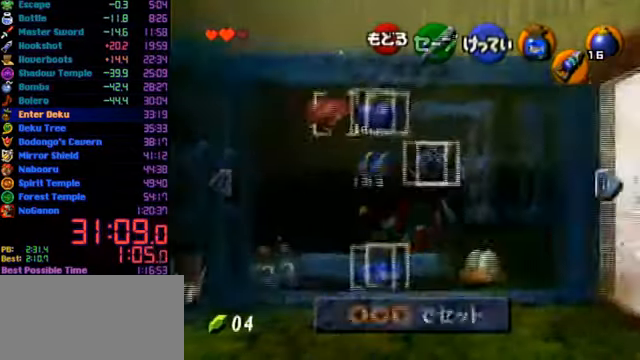
{"buttons": [], "left_stick": "down-left", "events": [[34, "Z", "down"], [100, "Z", "up"], [500, "left_stick", "down-left"]]}
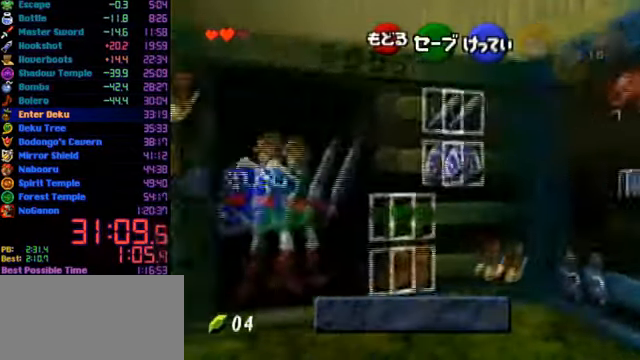
{"buttons": ["START"], "left_stick": "center", "events": [[34, "A", "down"], [134, "A", "up"], [134, "left_stick", "center"], [434, "START", "down"]]}
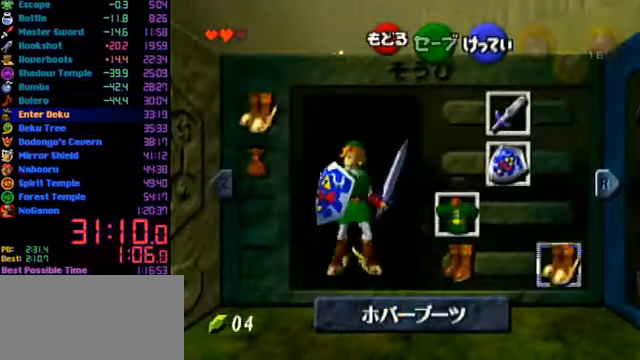
{"buttons": [], "left_stick": "up", "events": [[67, "START", "up"], [100, "left_stick", "up"]]}
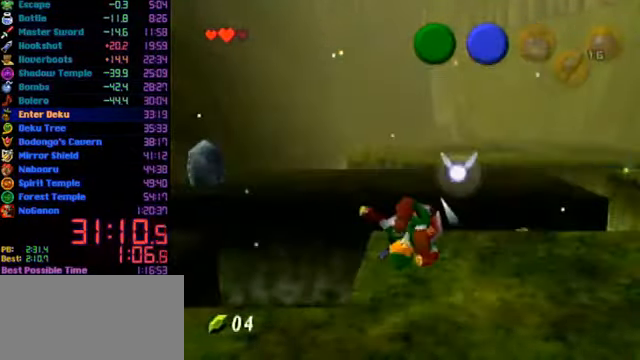
{"buttons": ["Z"], "left_stick": "up", "events": [[167, "Z", "down"]]}
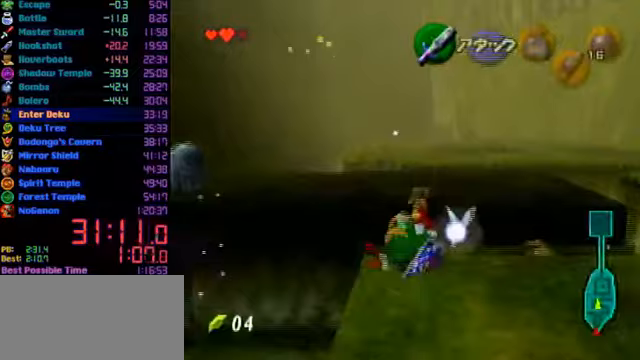
{"buttons": ["Z"], "left_stick": "up", "events": [[233, "A", "down"], [333, "A", "up"]]}